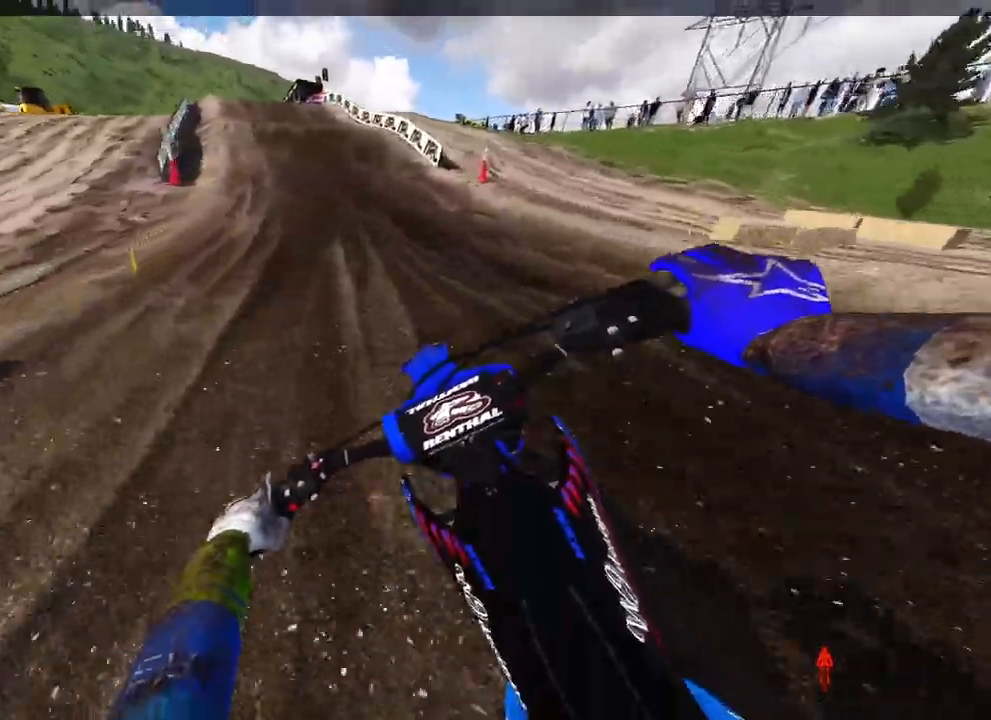
Gameplay with a controller (PlayStation layout); each line is a JSON object with the inputs held at the frame after it. "events" lists button and stick changes between this image and that frame as [ms after this image, input, new state], when the widget could be followed in between. Not read: other_buttons.
{"buttons": ["R2"], "left_stick": "up", "right_stick": "down", "events": [[183, "right_stick", "down"]]}
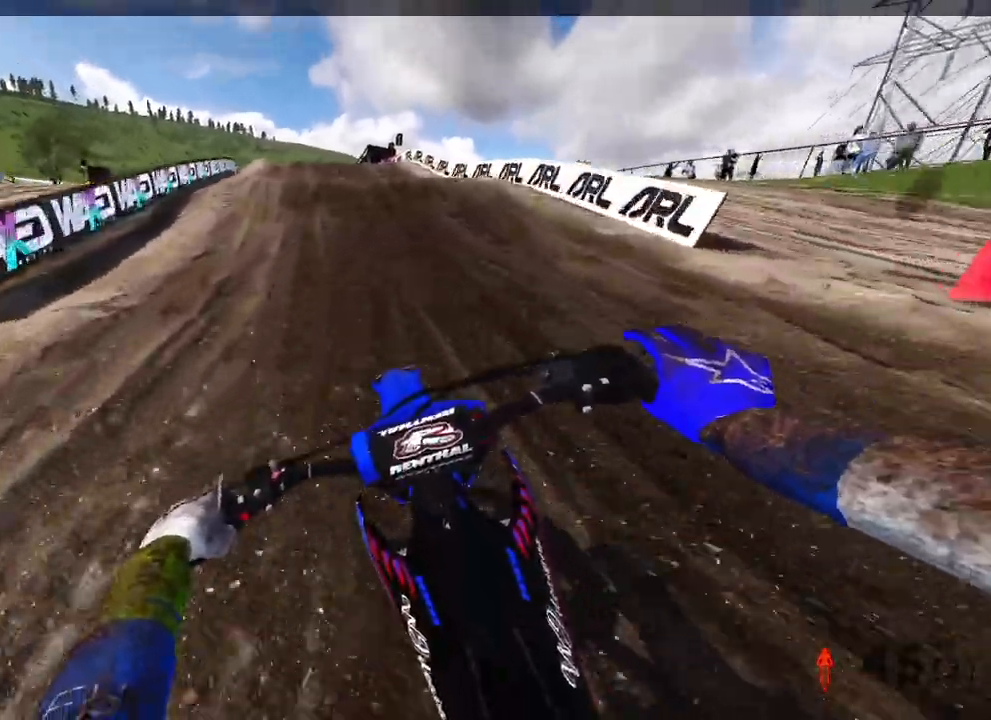
{"buttons": ["R2"], "left_stick": "up", "right_stick": "center", "events": [[317, "right_stick", "center"]]}
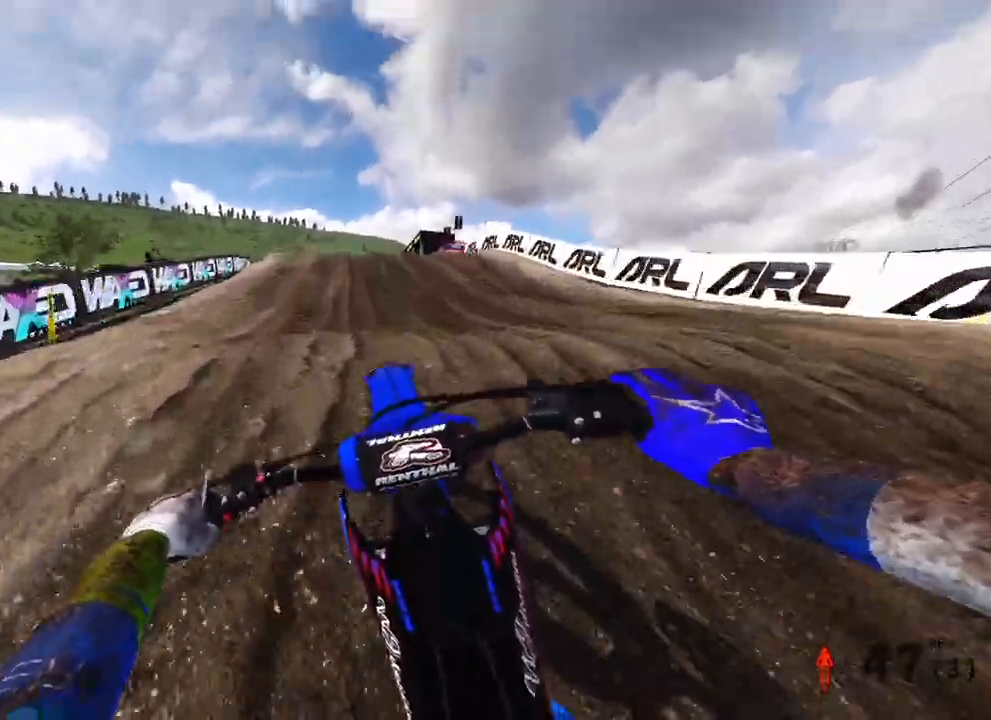
{"buttons": ["R3"], "left_stick": "up", "right_stick": "up"}
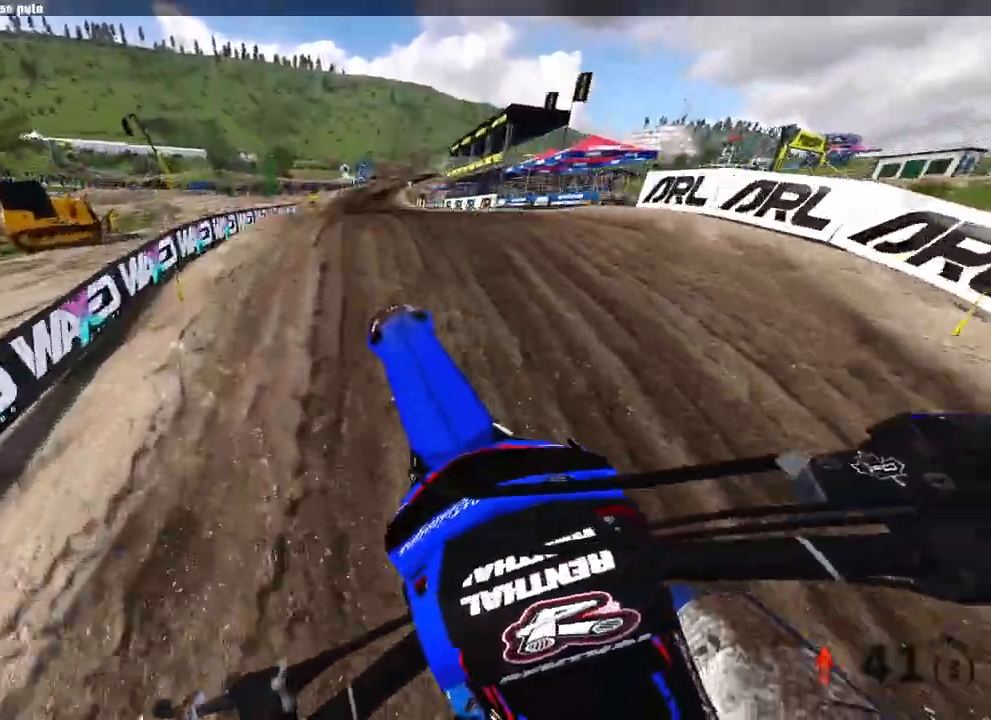
{"buttons": ["R2"], "left_stick": "up", "right_stick": "center", "events": [[17, "R3", "up"], [17, "left_stick", "center"], [133, "right_stick", "center"], [233, "R2", "down"], [283, "left_stick", "up"]]}
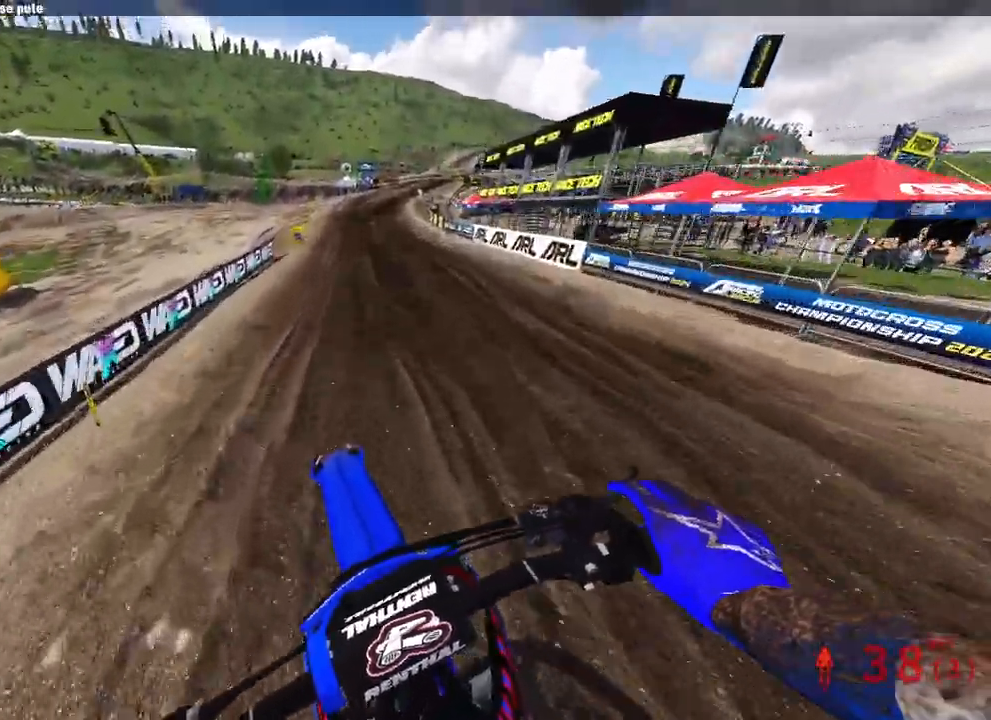
{"buttons": ["R2"], "left_stick": "up", "right_stick": "center", "events": []}
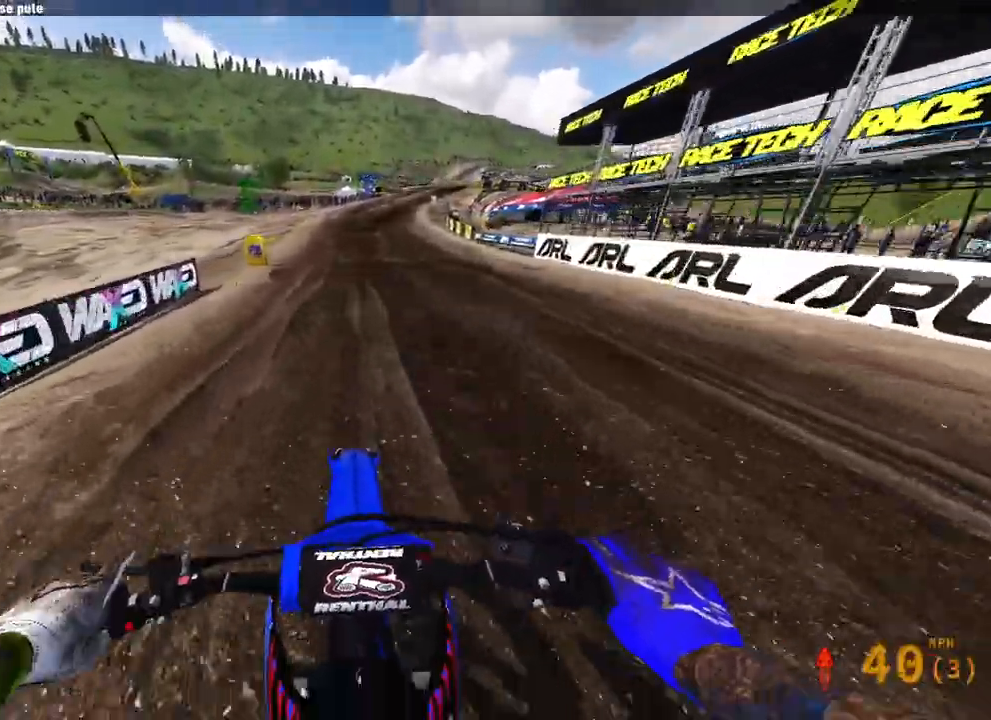
{"buttons": ["R2"], "left_stick": "up", "right_stick": "center", "events": []}
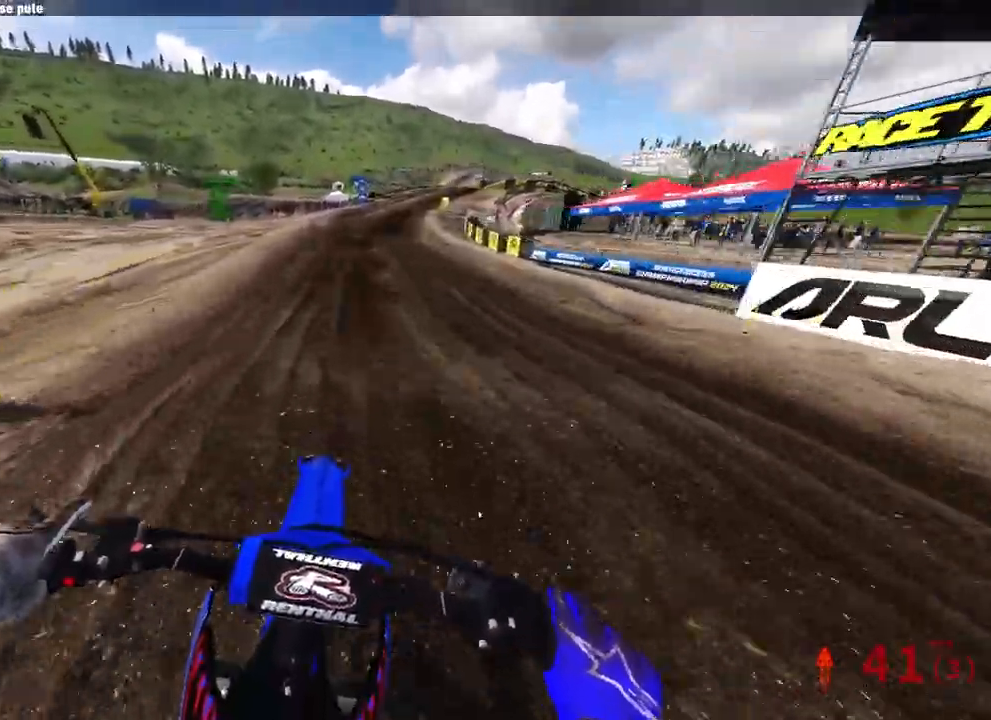
{"buttons": ["R2"], "left_stick": "up", "right_stick": "down-left", "events": [[150, "right_stick", "down"], [217, "right_stick", "down-left"]]}
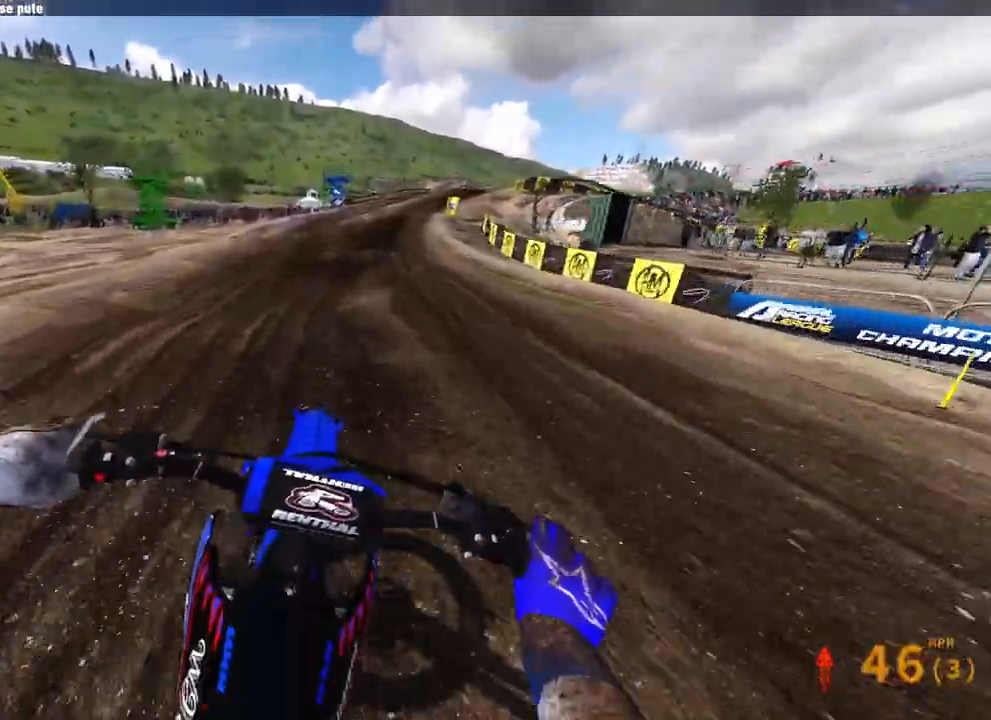
{"buttons": [], "left_stick": "up", "right_stick": "down-left", "events": [[367, "L1", "down"], [433, "R2", "up"], [483, "L1", "up"]]}
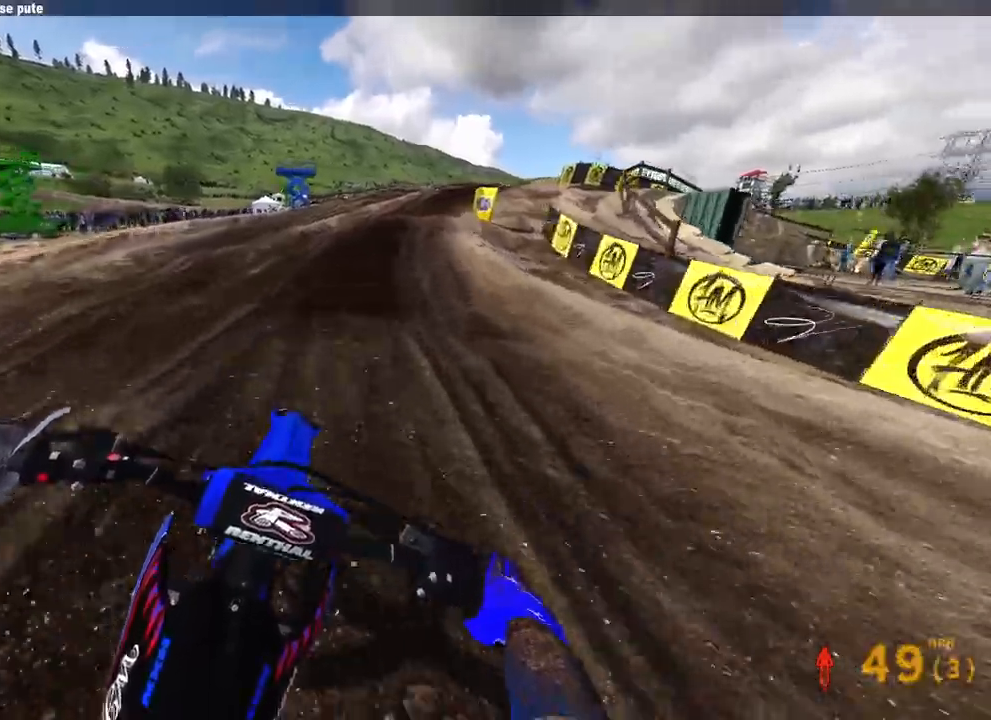
{"buttons": [], "left_stick": "up", "right_stick": "down-left"}
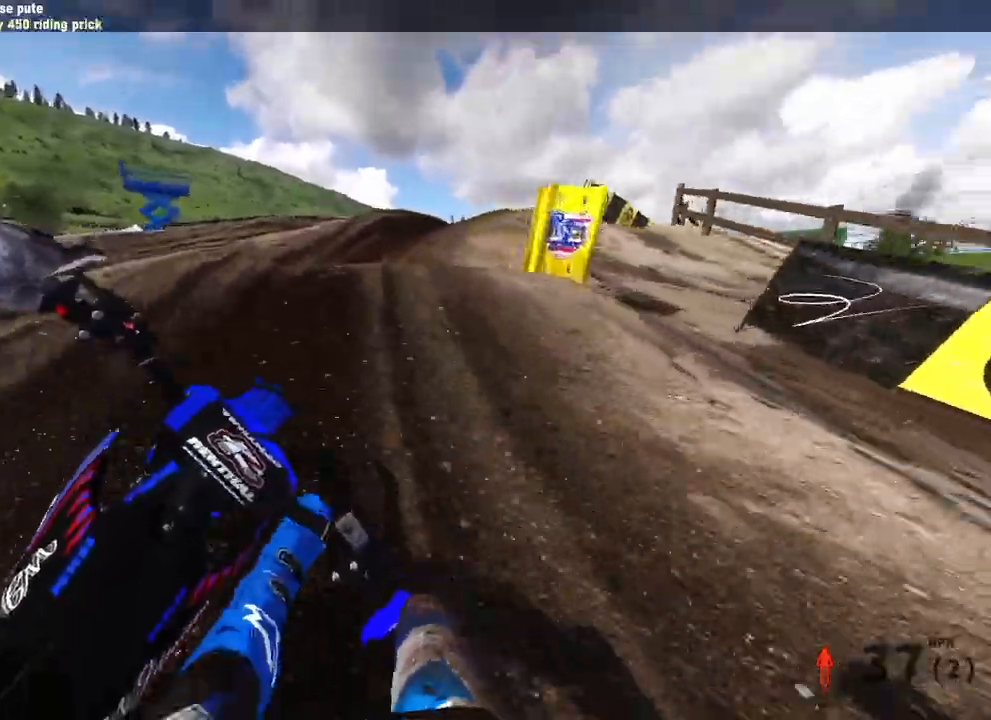
{"buttons": [], "left_stick": "up", "right_stick": "up", "events": [[33, "right_stick", "center"], [83, "R2", "down"], [117, "right_stick", "up"], [383, "R2", "up"]]}
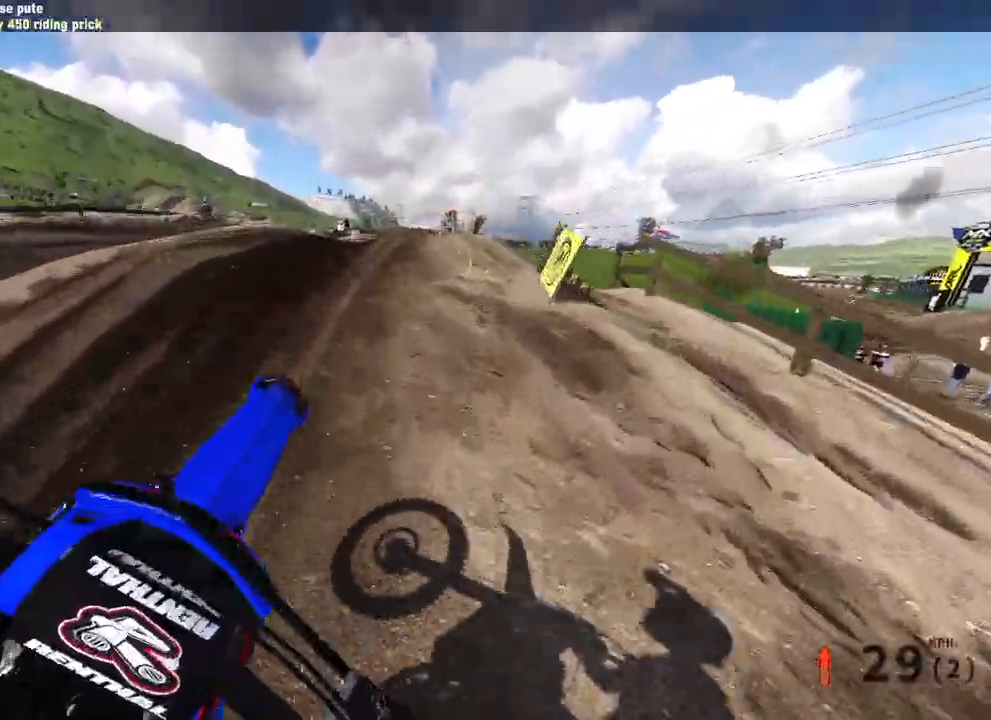
{"buttons": ["R2"], "left_stick": "up-right", "right_stick": "down-left", "events": [[183, "right_stick", "center"], [250, "left_stick", "up-right"], [383, "right_stick", "down-left"], [450, "R2", "down"]]}
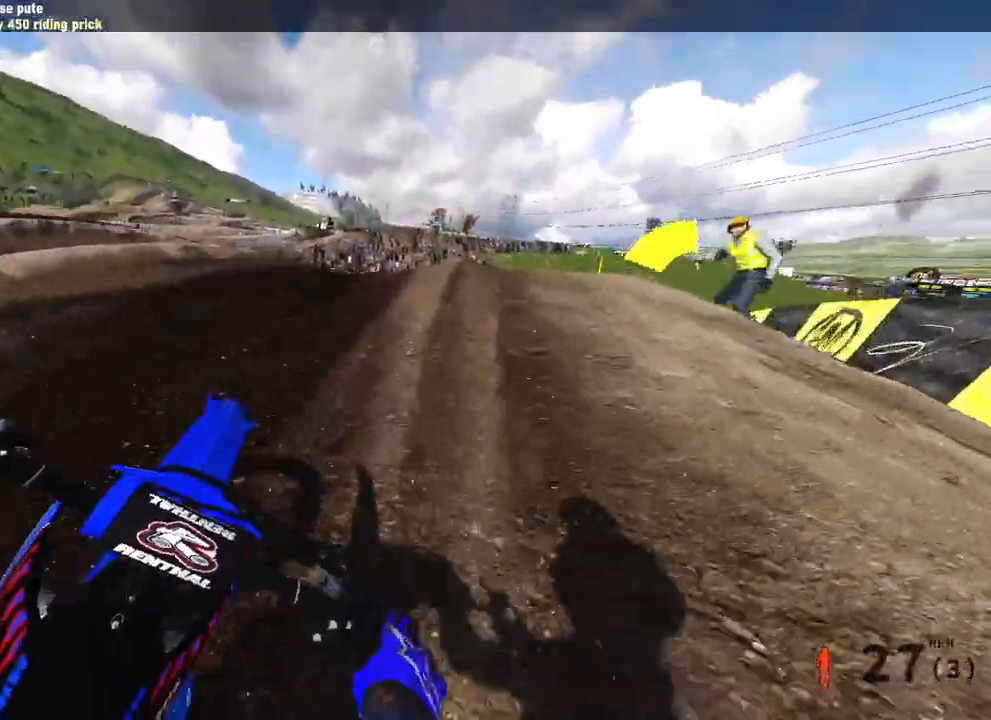
{"buttons": ["R2"], "left_stick": "up-right", "right_stick": "up-left", "events": [[117, "R2", "up"], [133, "right_stick", "up-left"], [167, "R2", "down"], [333, "R2", "up"], [500, "R2", "down"]]}
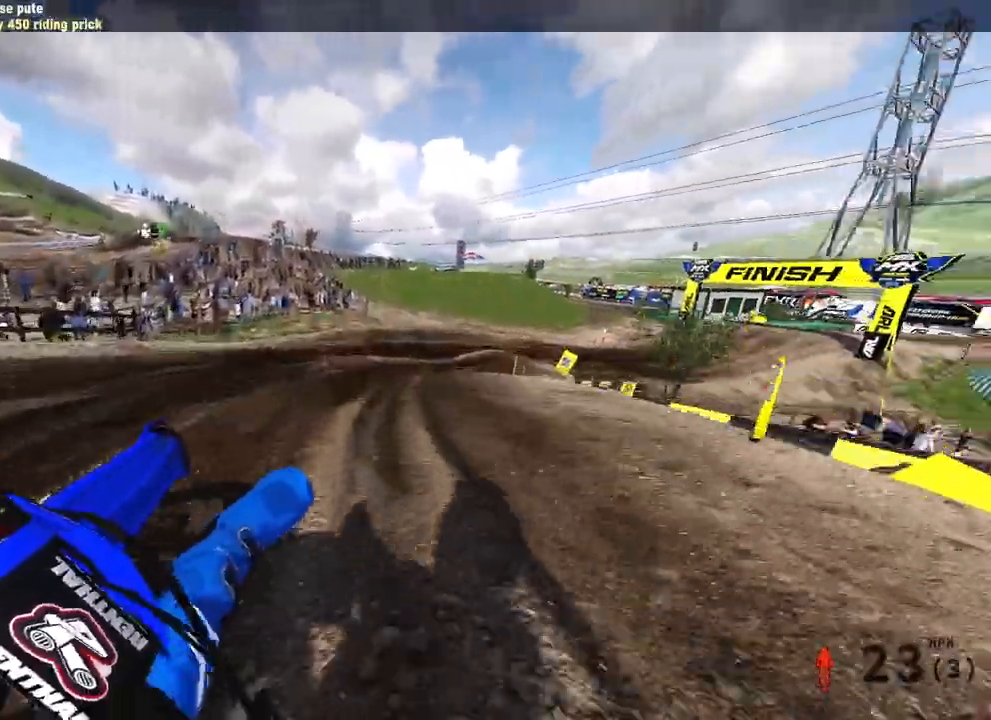
{"buttons": ["R2"], "left_stick": "up", "right_stick": "left", "events": [[283, "left_stick", "up"], [433, "right_stick", "left"]]}
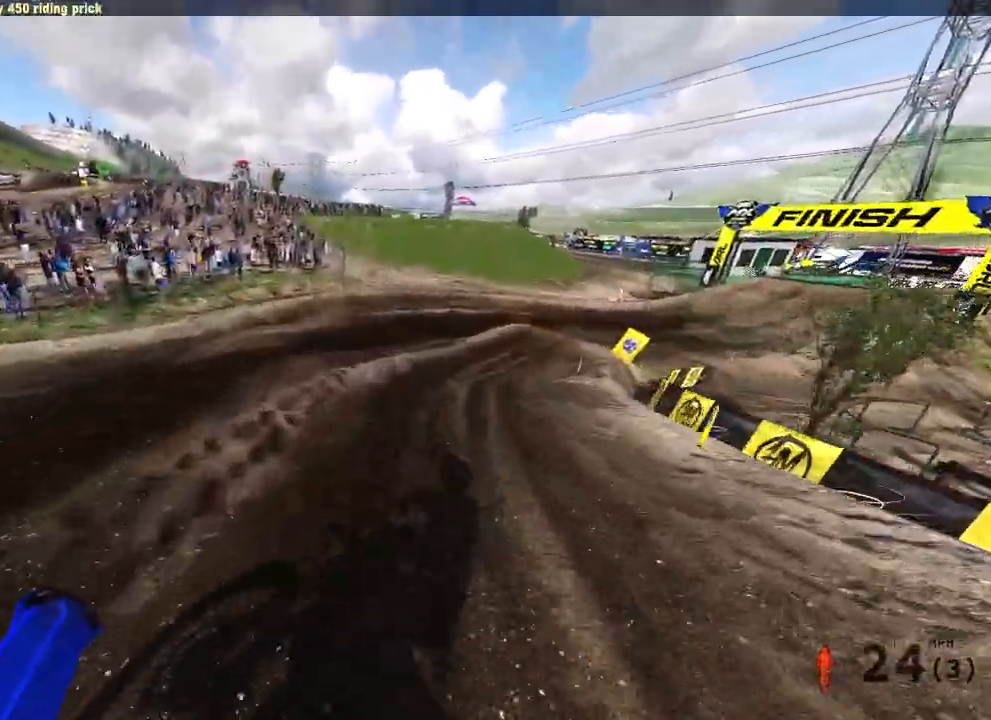
{"buttons": ["R2"], "left_stick": "up-right", "right_stick": "left", "events": [[17, "left_stick", "up-right"]]}
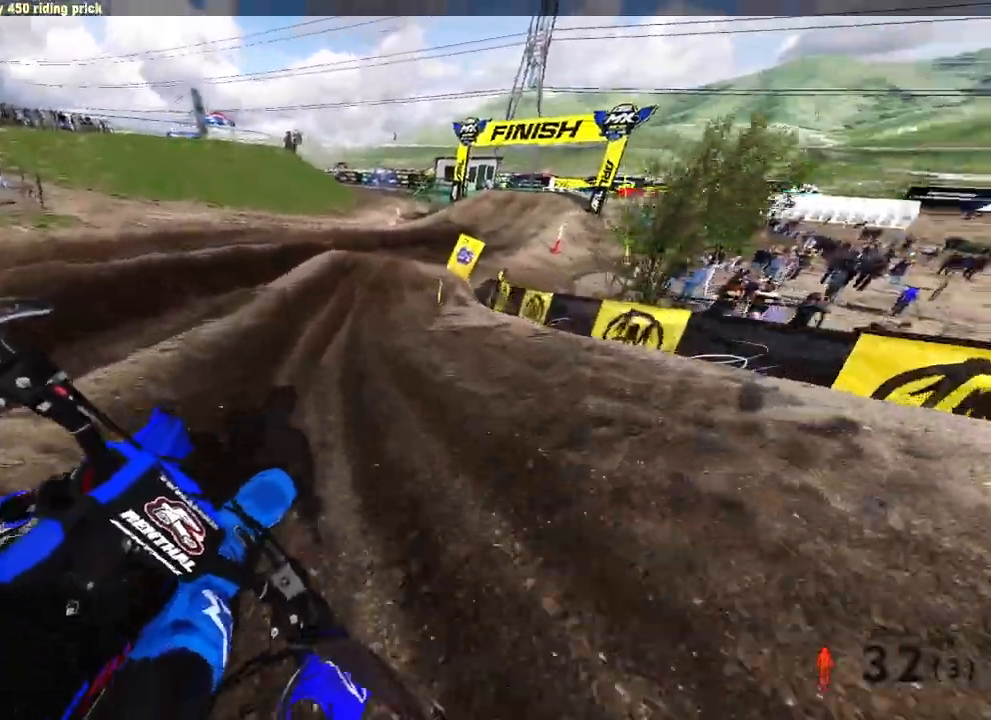
{"buttons": ["R2"], "left_stick": "up", "right_stick": "down-left", "events": [[133, "left_stick", "up"], [200, "right_stick", "down-left"]]}
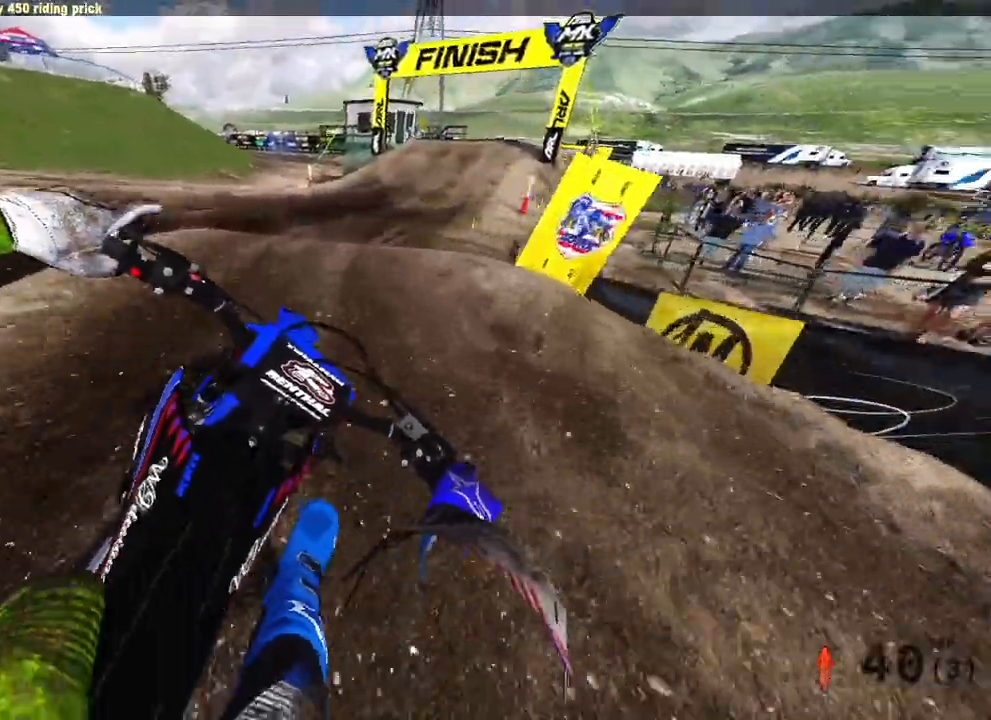
{"buttons": ["R2"], "left_stick": "up", "right_stick": "up-left", "events": [[250, "right_stick", "left"], [450, "right_stick", "up-left"]]}
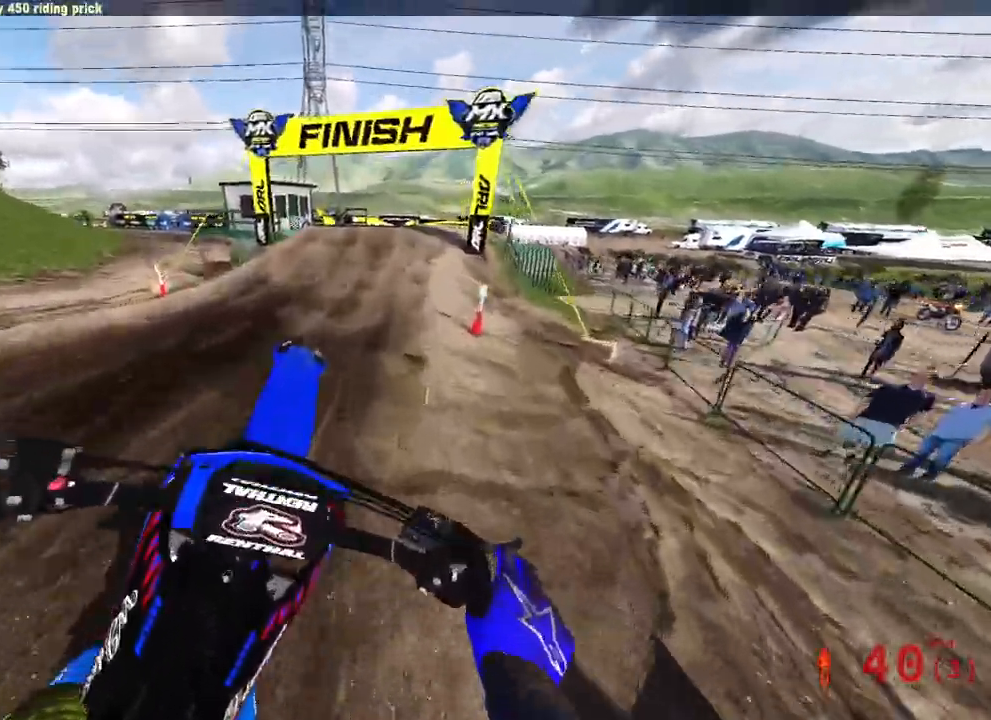
{"buttons": ["R2"], "left_stick": "up", "right_stick": "down", "events": [[183, "R2", "up"], [233, "right_stick", "center"], [367, "R2", "down"], [433, "right_stick", "down"]]}
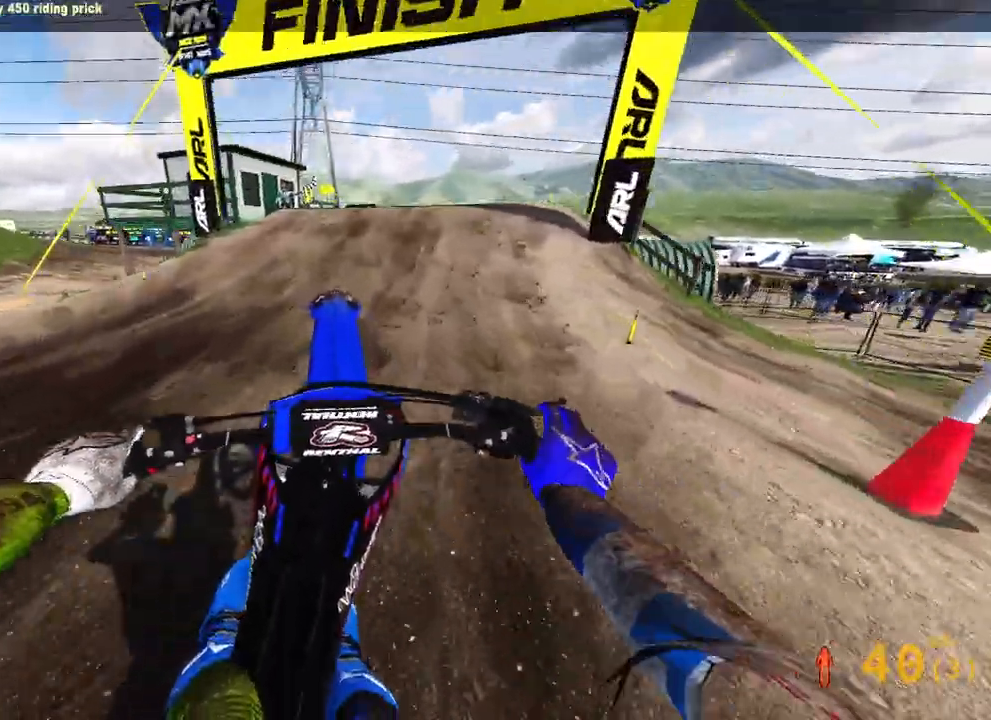
{"buttons": ["R2", "R3"], "left_stick": "up", "right_stick": "up", "events": [[200, "right_stick", "center"], [267, "right_stick", "up-left"], [350, "right_stick", "up"], [450, "R3", "down"]]}
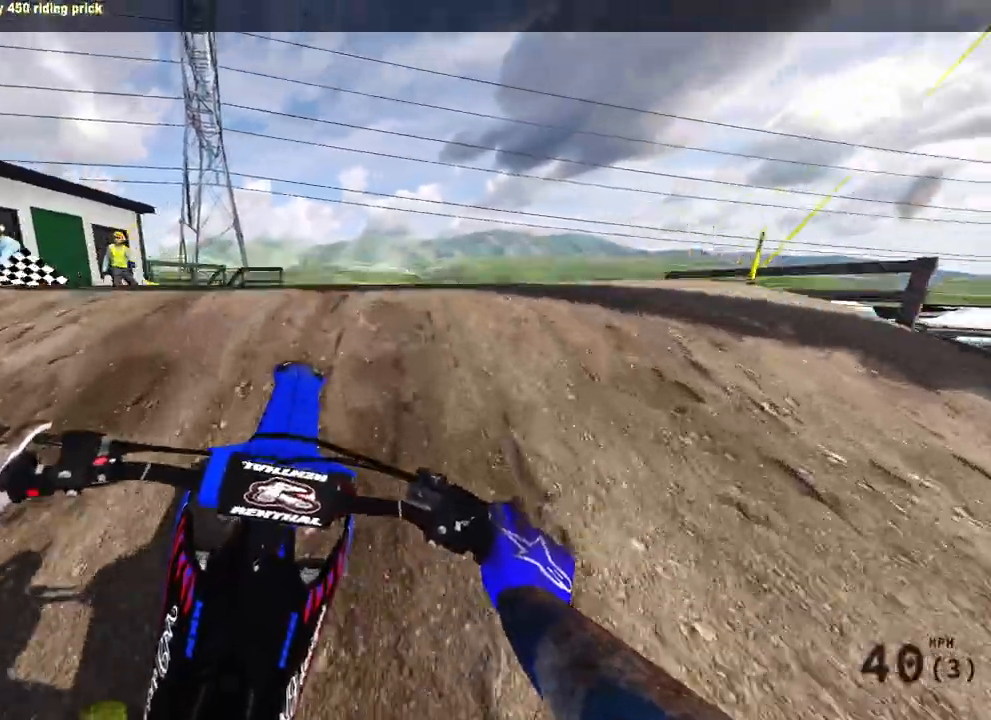
{"buttons": [], "left_stick": "center", "right_stick": "center", "events": [[50, "R3", "up"], [183, "right_stick", "center"], [300, "left_stick", "center"], [500, "R2", "up"]]}
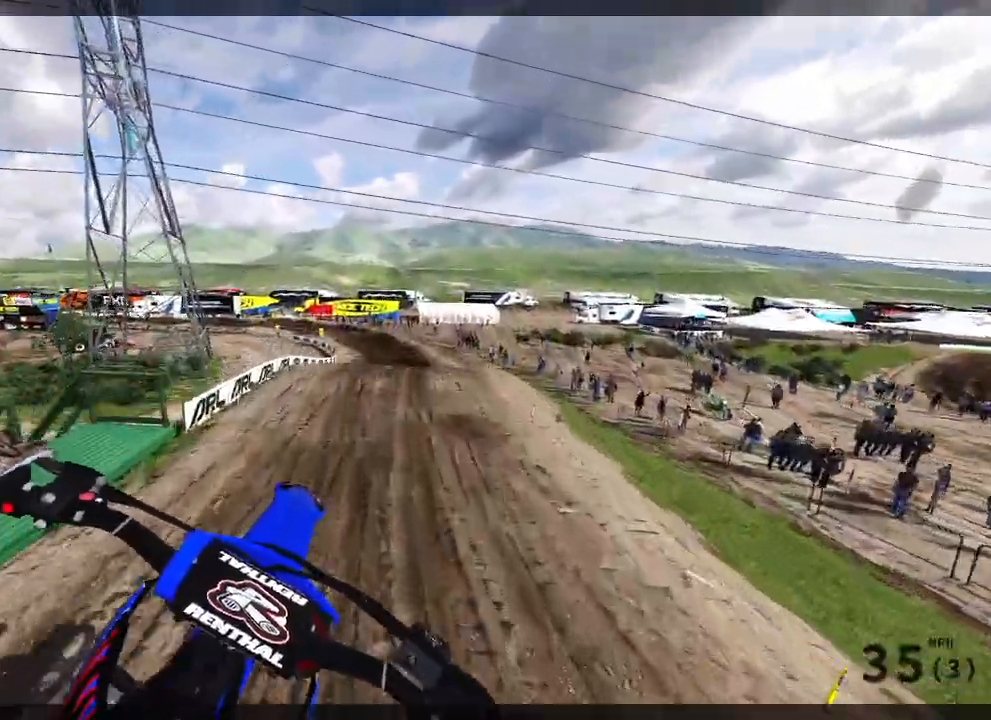
{"buttons": ["R2"], "left_stick": "right", "right_stick": "center", "events": [[133, "left_stick", "right"], [167, "R2", "down"], [333, "R3", "down"], [450, "R3", "up"]]}
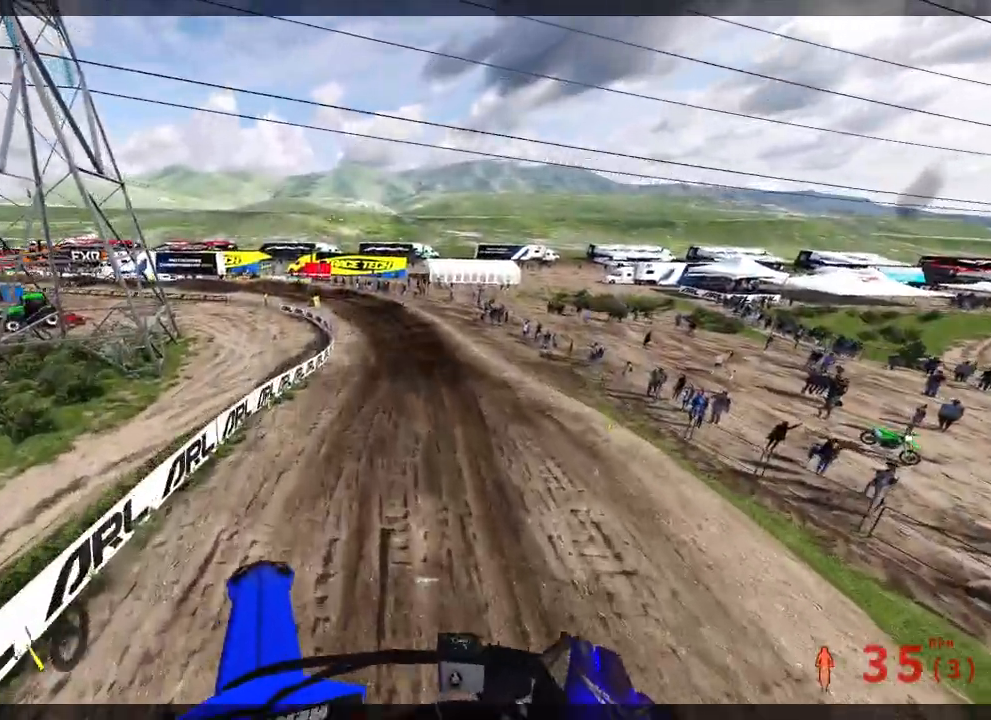
{"buttons": [], "left_stick": "right", "right_stick": "center", "events": [[217, "right_stick", "up"], [450, "right_stick", "center"], [467, "R2", "up"]]}
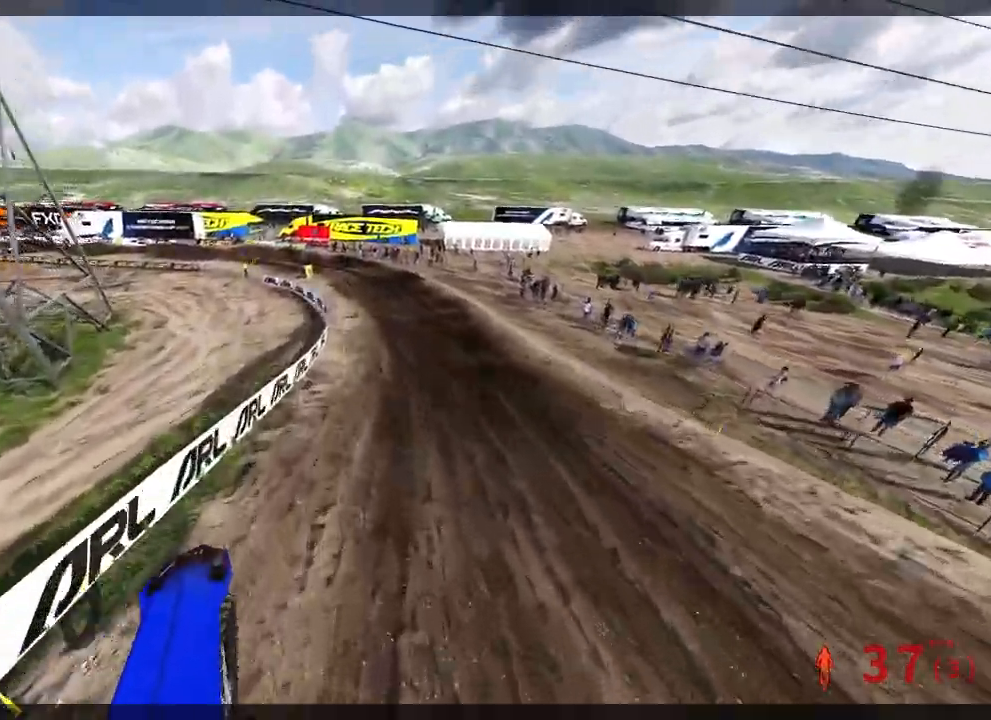
{"buttons": [], "left_stick": "center", "right_stick": "center", "events": [[117, "left_stick", "up-right"], [250, "left_stick", "center"]]}
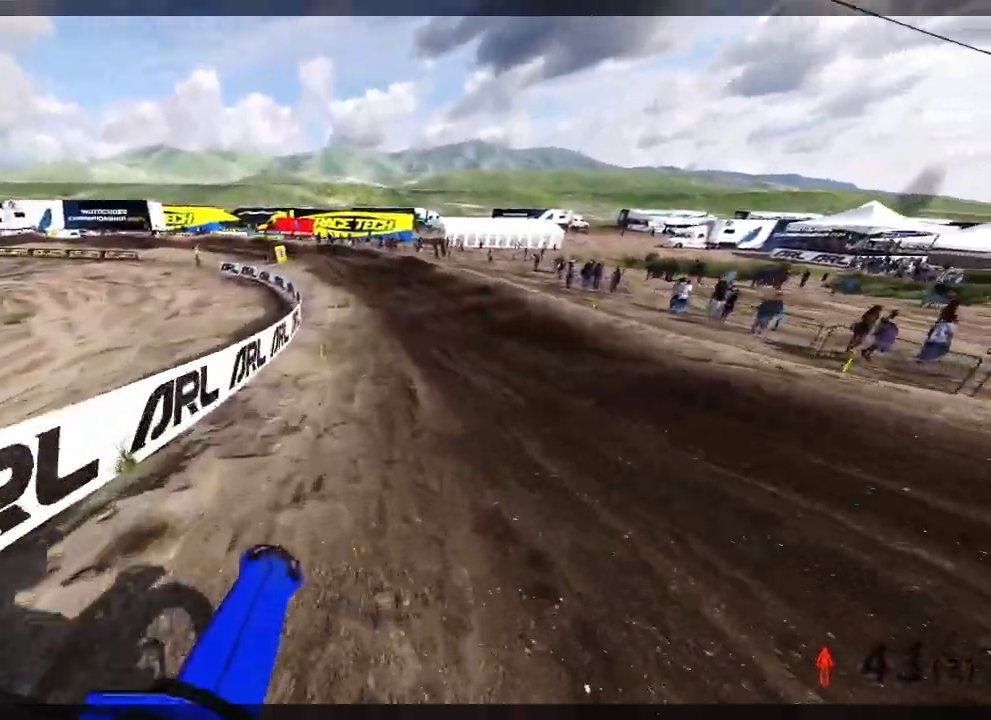
{"buttons": [], "left_stick": "up-left", "right_stick": "center", "events": [[267, "left_stick", "up-left"]]}
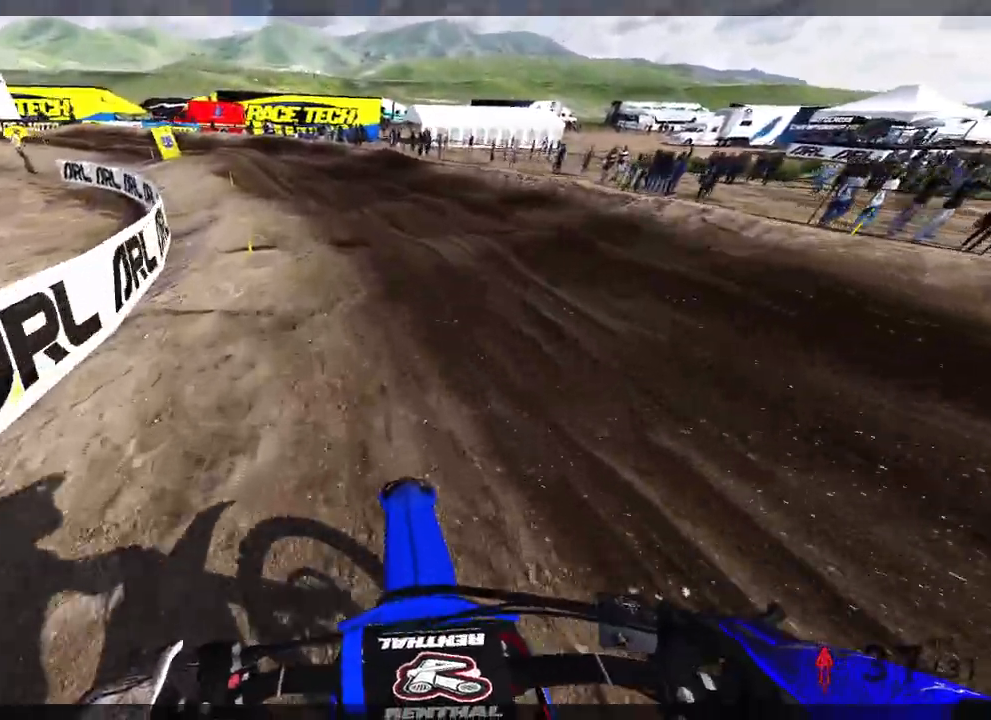
{"buttons": [], "left_stick": "up-left", "right_stick": "center", "events": []}
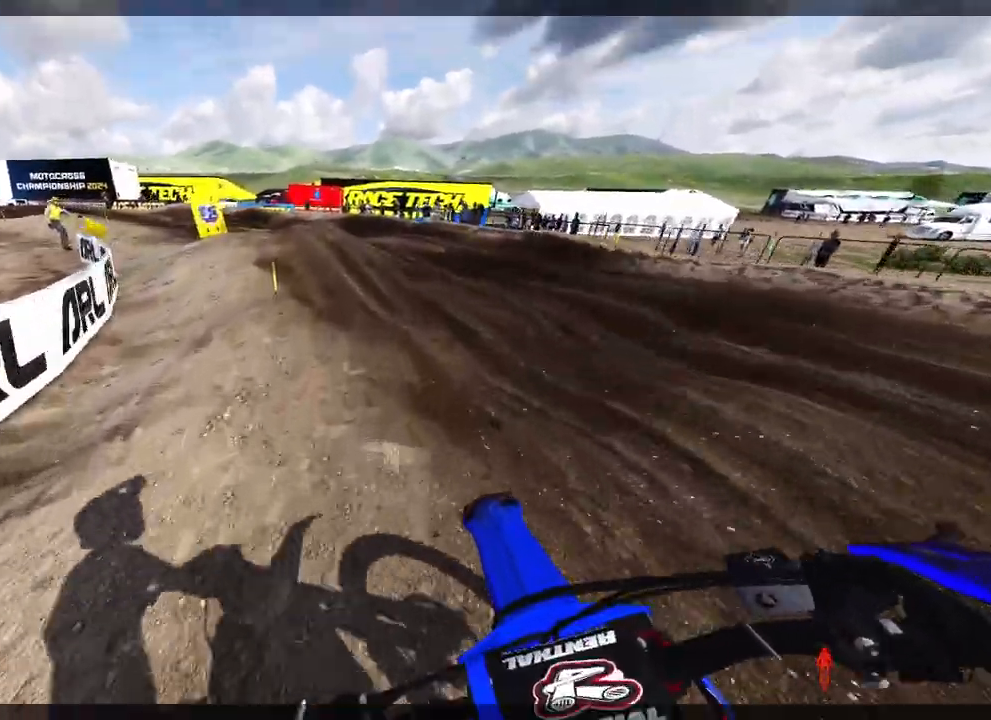
{"buttons": [], "left_stick": "up-left", "right_stick": "center", "events": []}
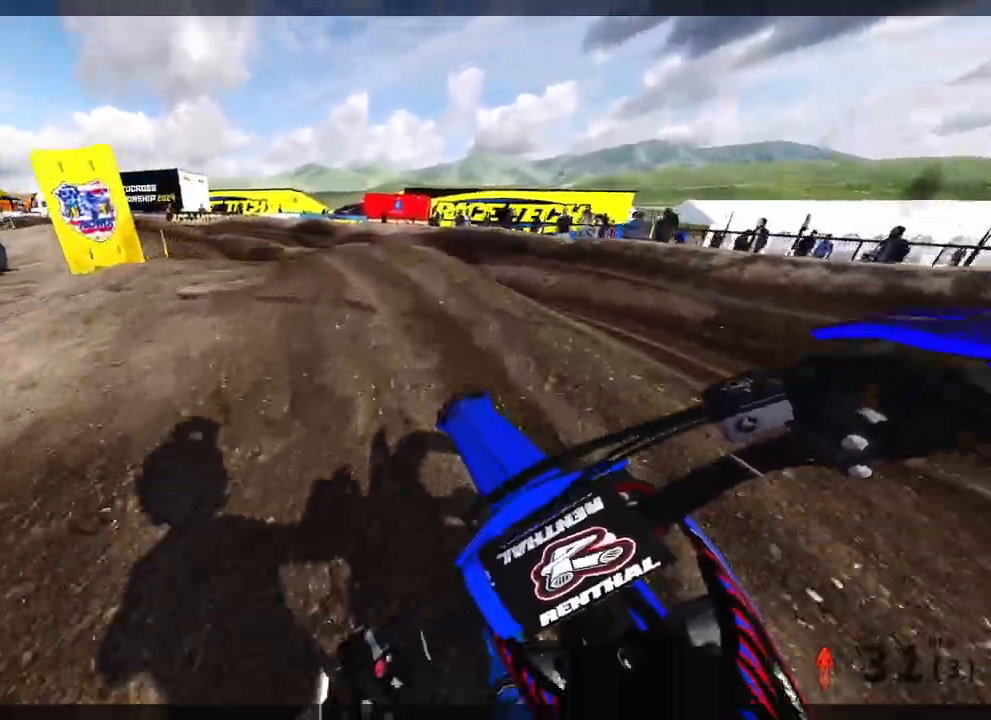
{"buttons": ["R2"], "left_stick": "up-left", "right_stick": "center", "events": [[500, "R2", "down"]]}
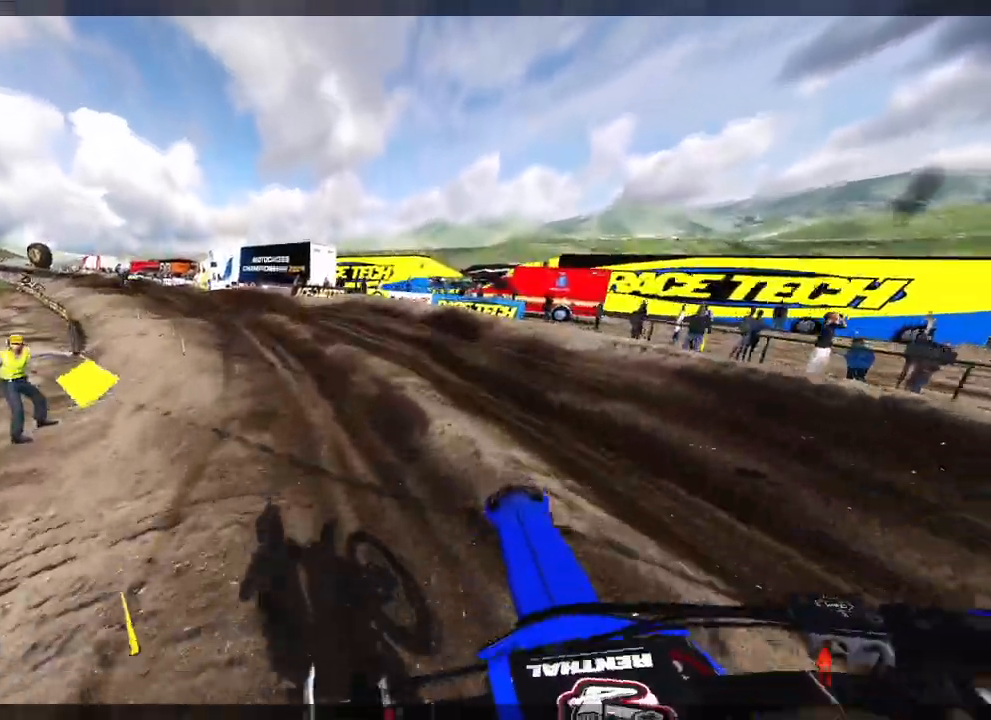
{"buttons": [], "left_stick": "up-left", "right_stick": "up-right", "events": [[117, "right_stick", "up-right"], [467, "R2", "up"]]}
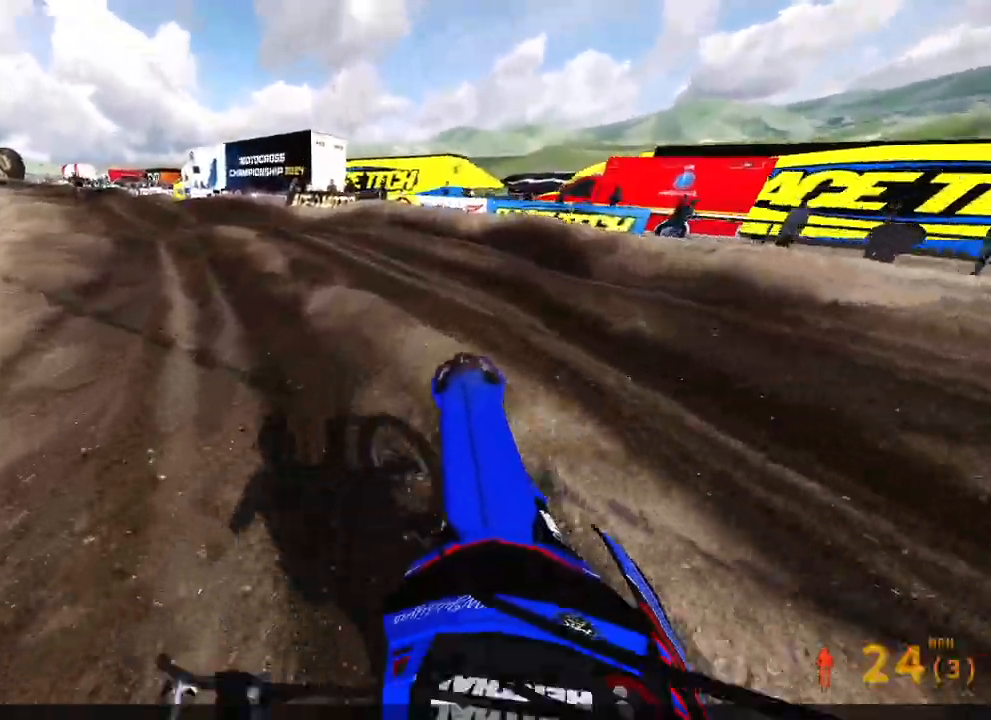
{"buttons": [], "left_stick": "up-left", "right_stick": "up-right", "events": [[33, "R2", "down"], [500, "R2", "up"]]}
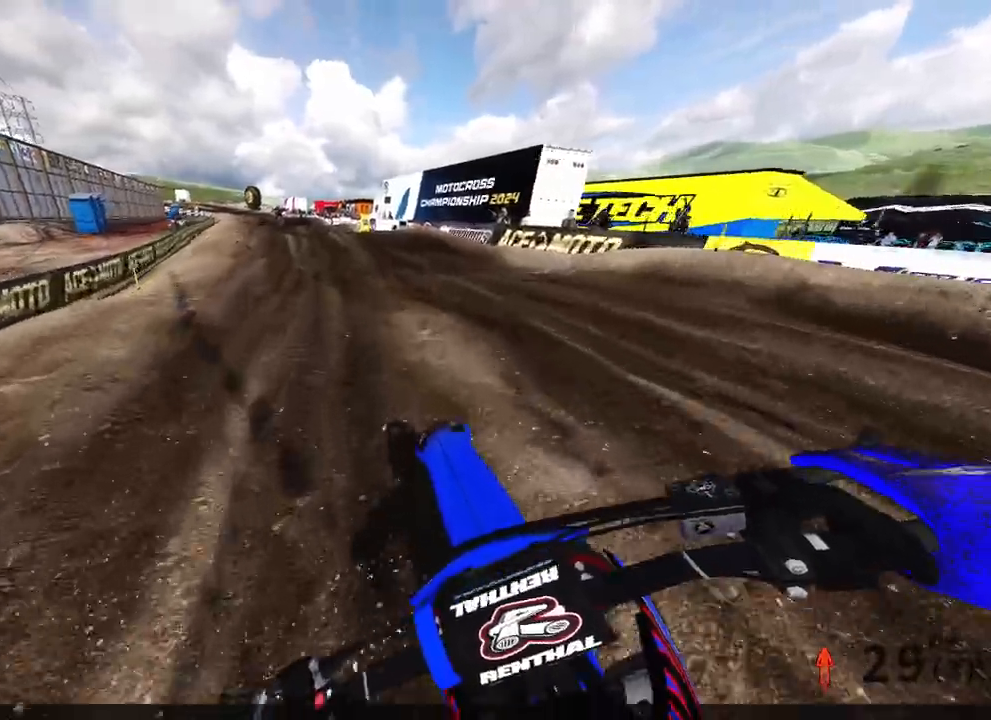
{"buttons": [], "left_stick": "right", "right_stick": "up", "events": [[17, "right_stick", "center"], [50, "R2", "down"], [167, "right_stick", "up-right"], [267, "right_stick", "up"], [300, "left_stick", "center"], [367, "left_stick", "right"], [417, "R2", "up"]]}
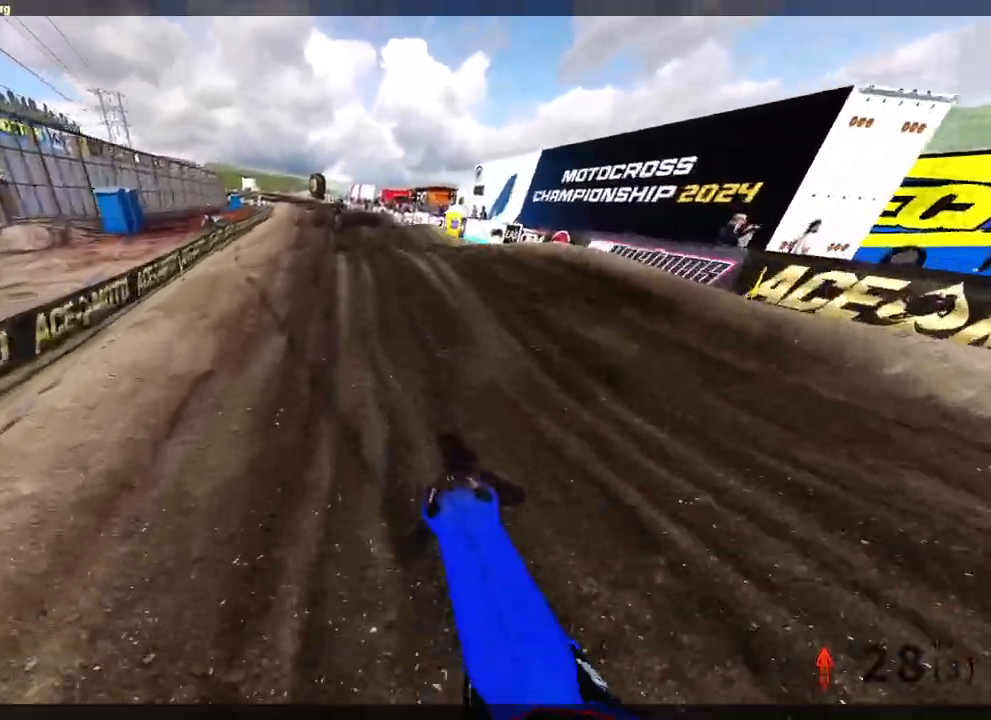
{"buttons": ["R2"], "left_stick": "center", "right_stick": "up-left", "events": [[83, "right_stick", "left"], [167, "R2", "down"], [283, "left_stick", "center"], [350, "right_stick", "up-left"]]}